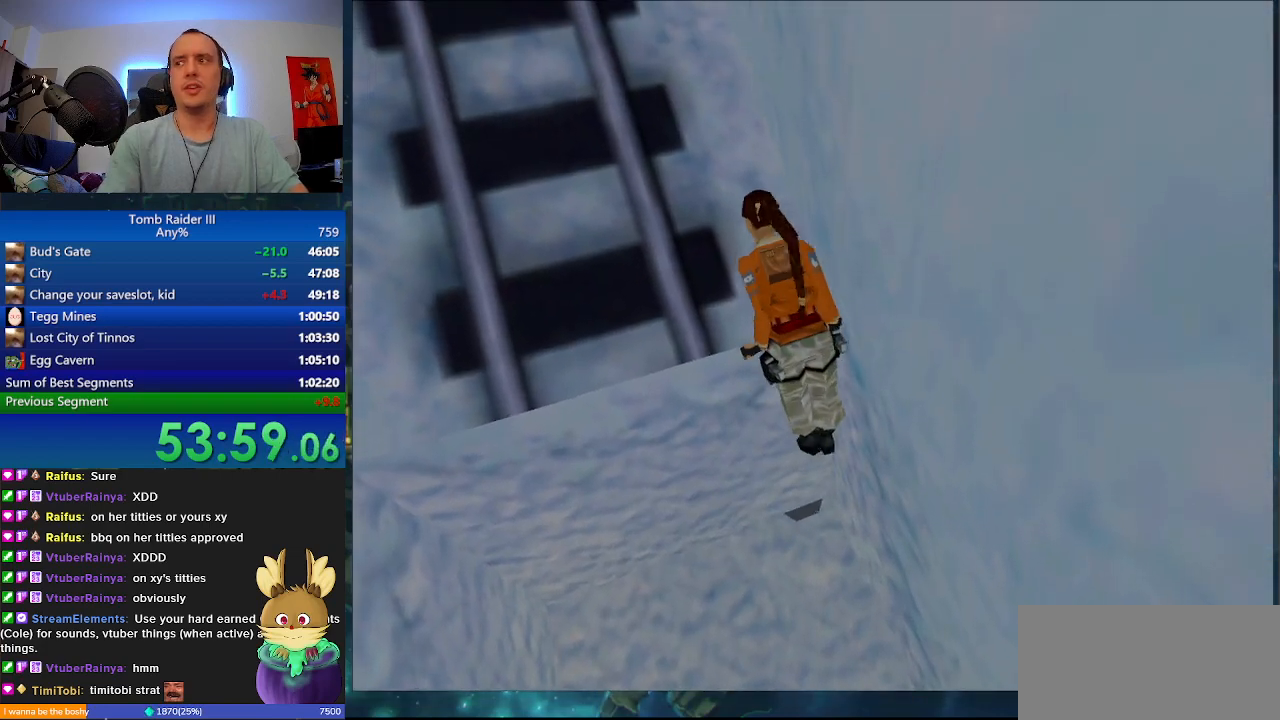
Gameplay with keyboard; each line is a JSON object with the keys held at the frame after it. "events" lists presses ("down") and releases ("up") of ".", "0", "1", "3", "6", "7", "9", "a", "alt", "comma", "ctrl_l", "ctrl_r", "d", "escape", "f", "f5", "f6", "j", "m", "minus", "n", "r", "s", "shift_l", "shift_r", "space" and "w" between this image and that frame as [ms after this image, input, new state], when the widget could be followed in between. No other keys are recorded. Mouse input is not recorded.
{"keys": [], "events": []}
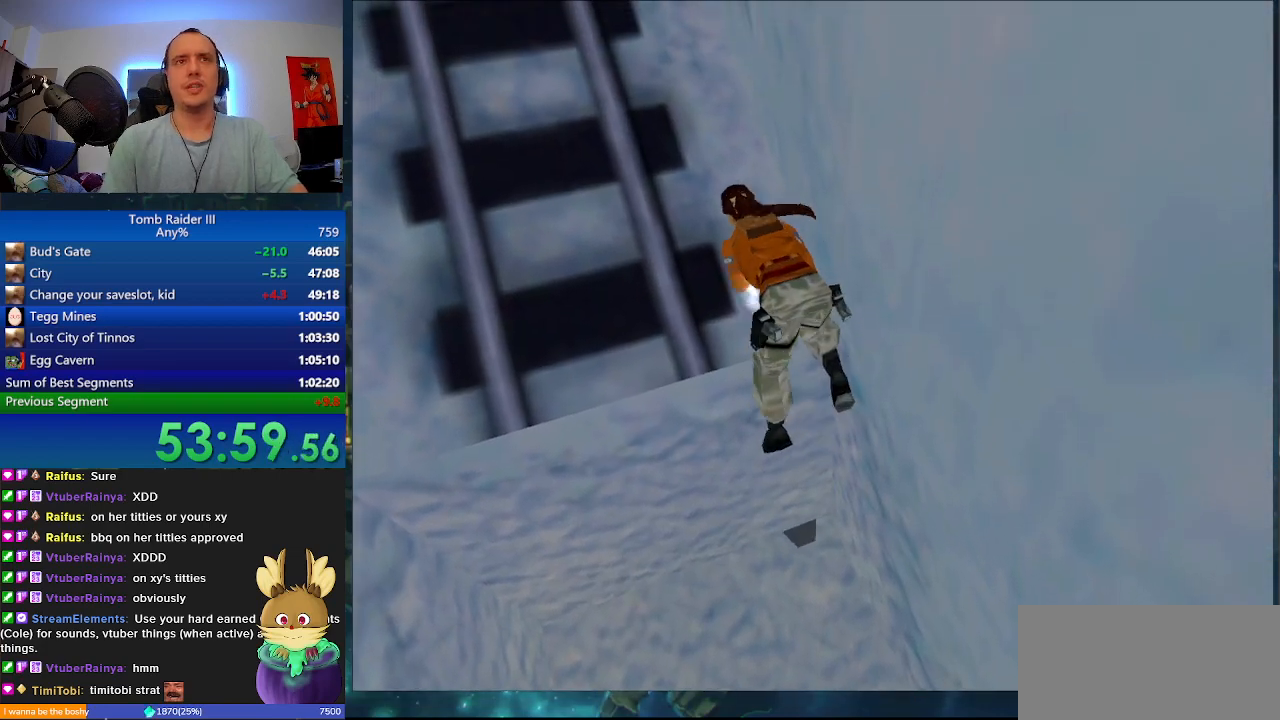
{"keys": [], "events": []}
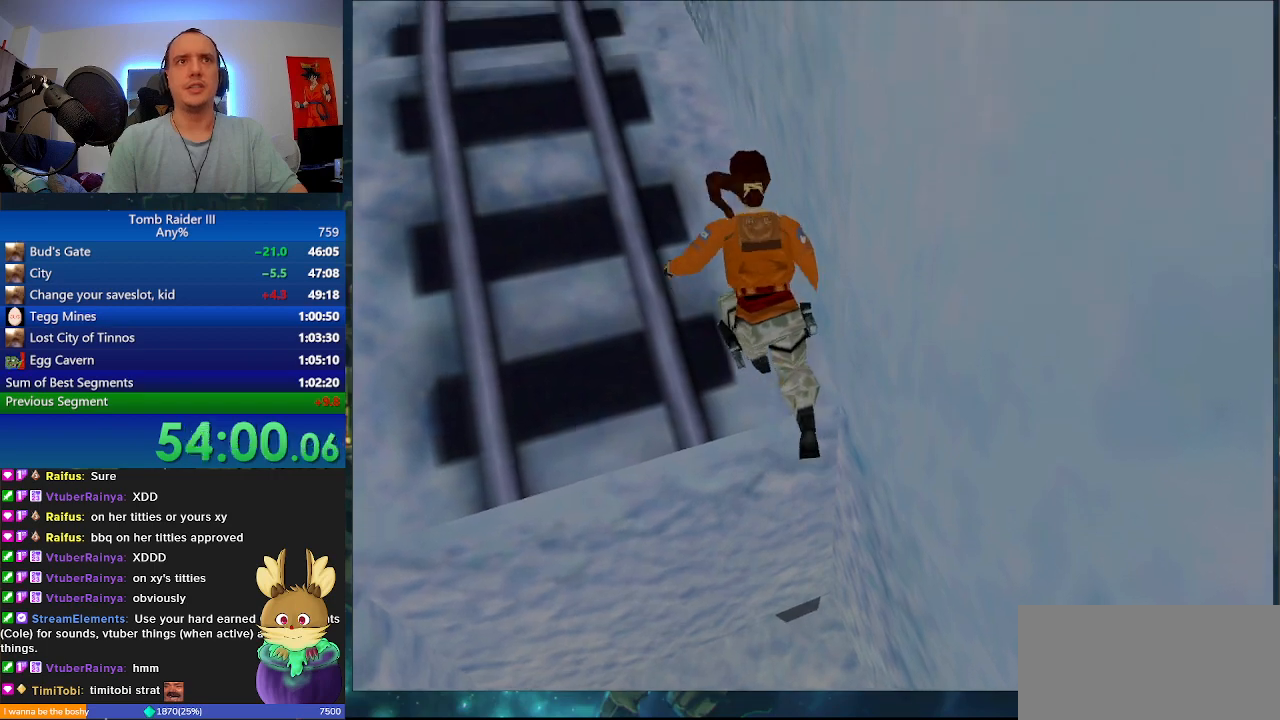
{"keys": [], "events": []}
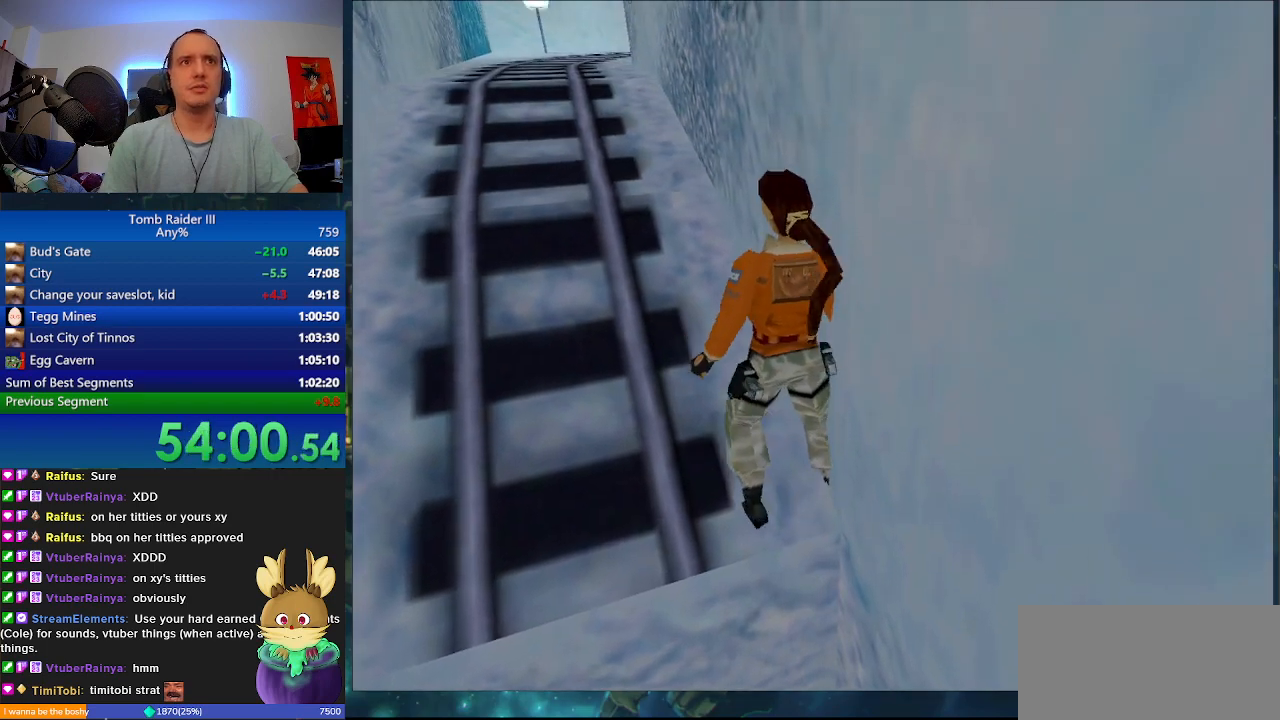
{"keys": [], "events": [[67, "f", "down"], [233, "f", "up"]]}
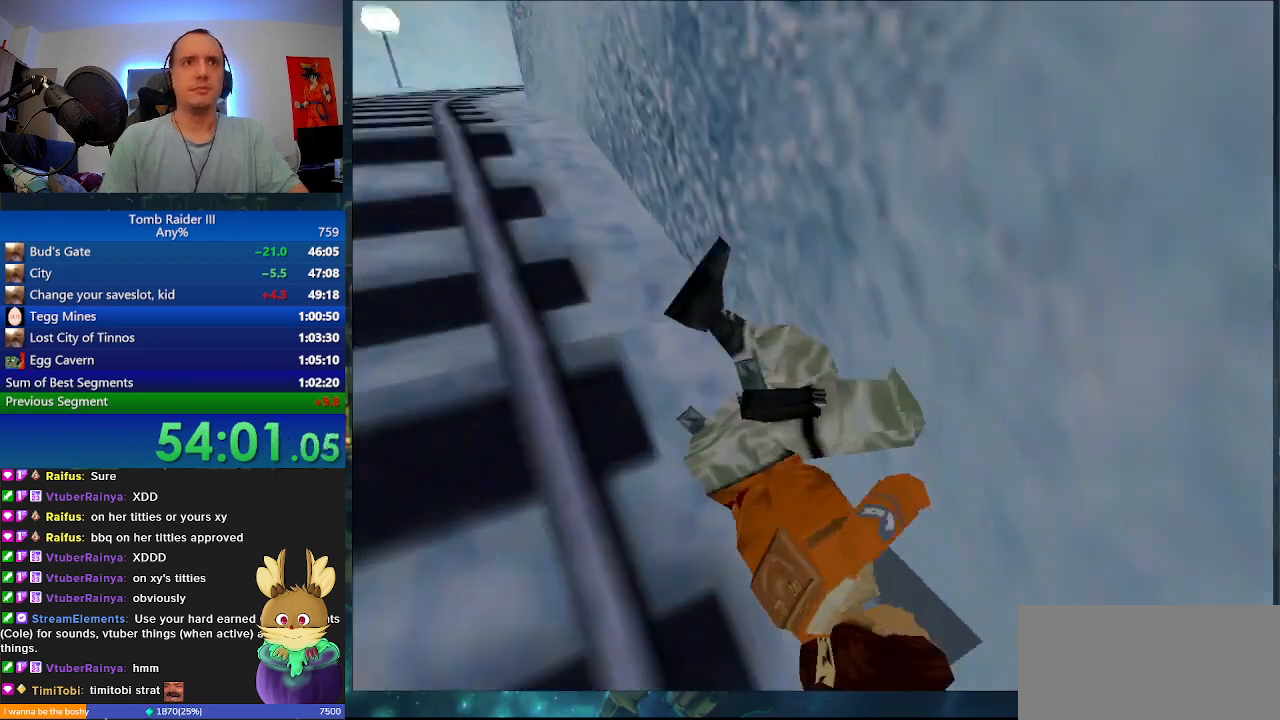
{"keys": [], "events": []}
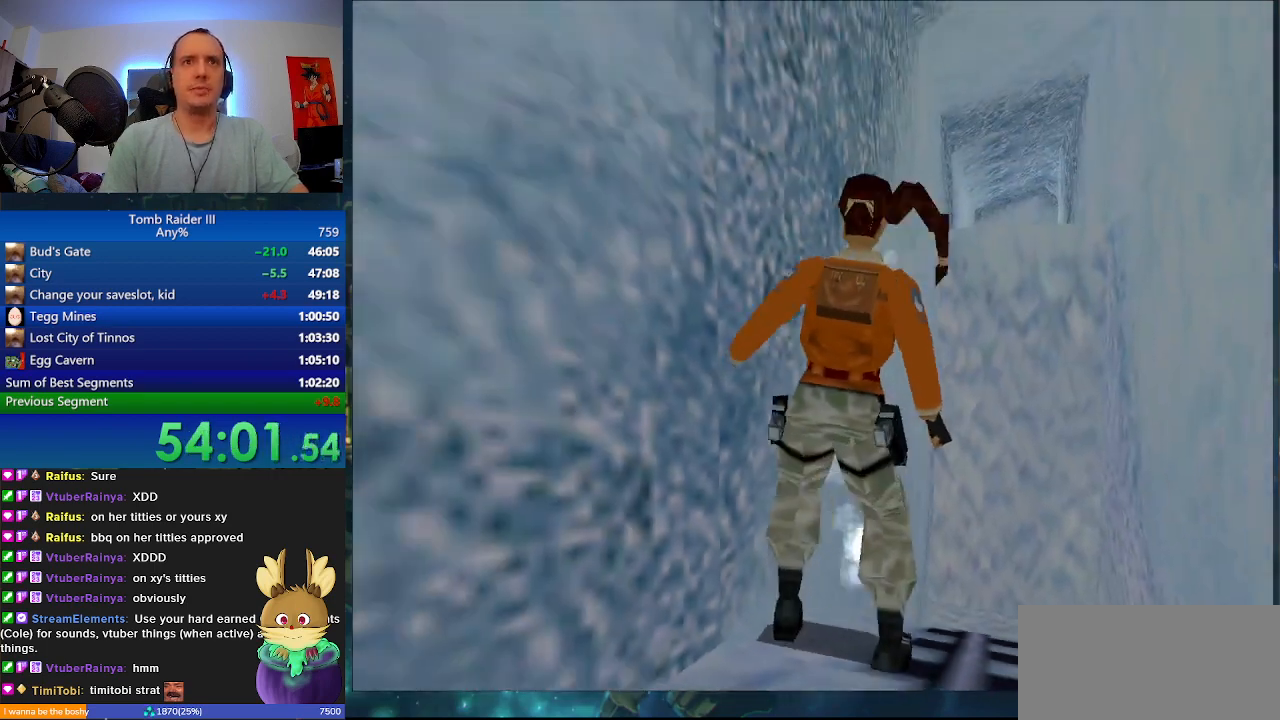
{"keys": ["d", "w"], "events": [[333, "d", "down"], [333, "w", "down"]]}
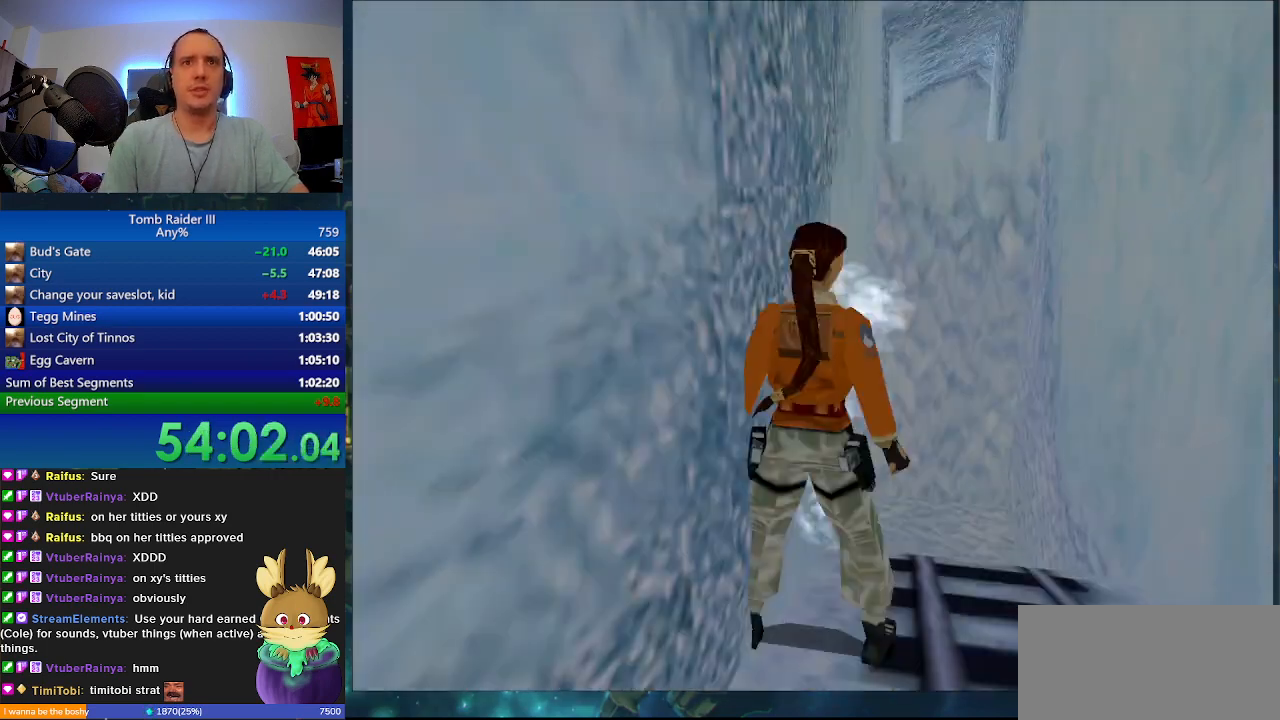
{"keys": ["d", "space", "w"], "events": [[200, "space", "down"]]}
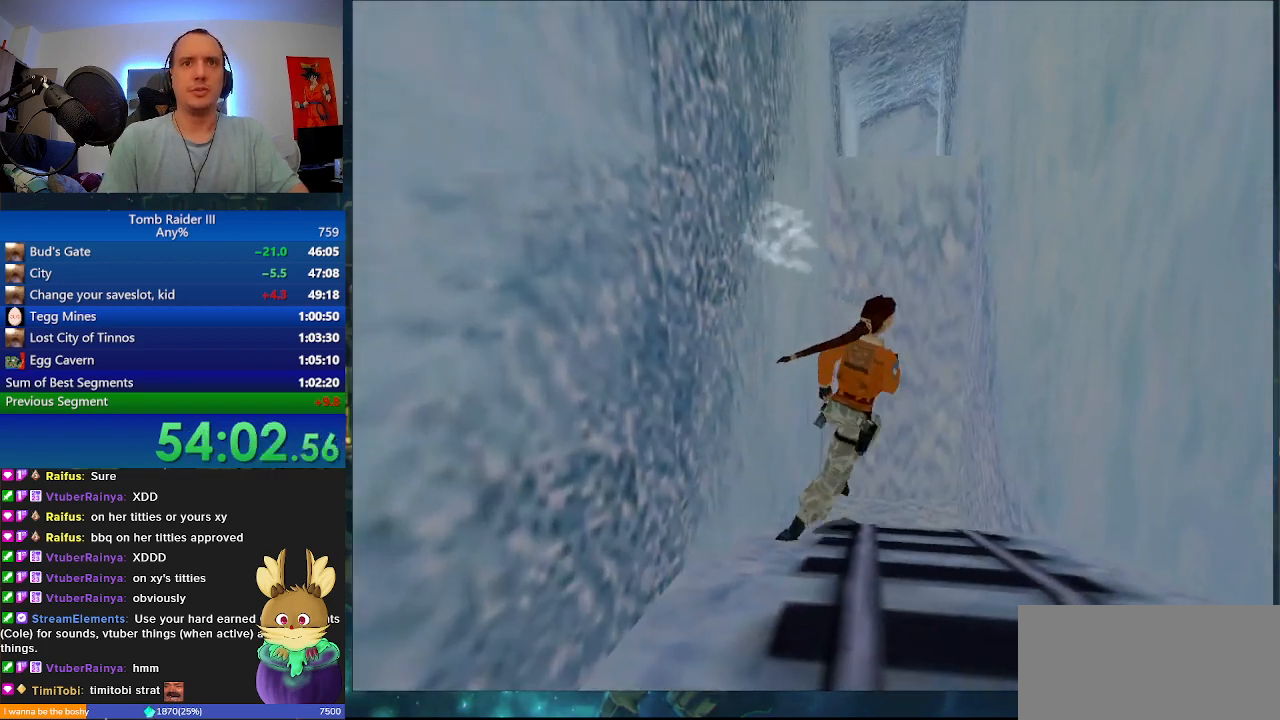
{"keys": ["d", "space", "w"], "events": []}
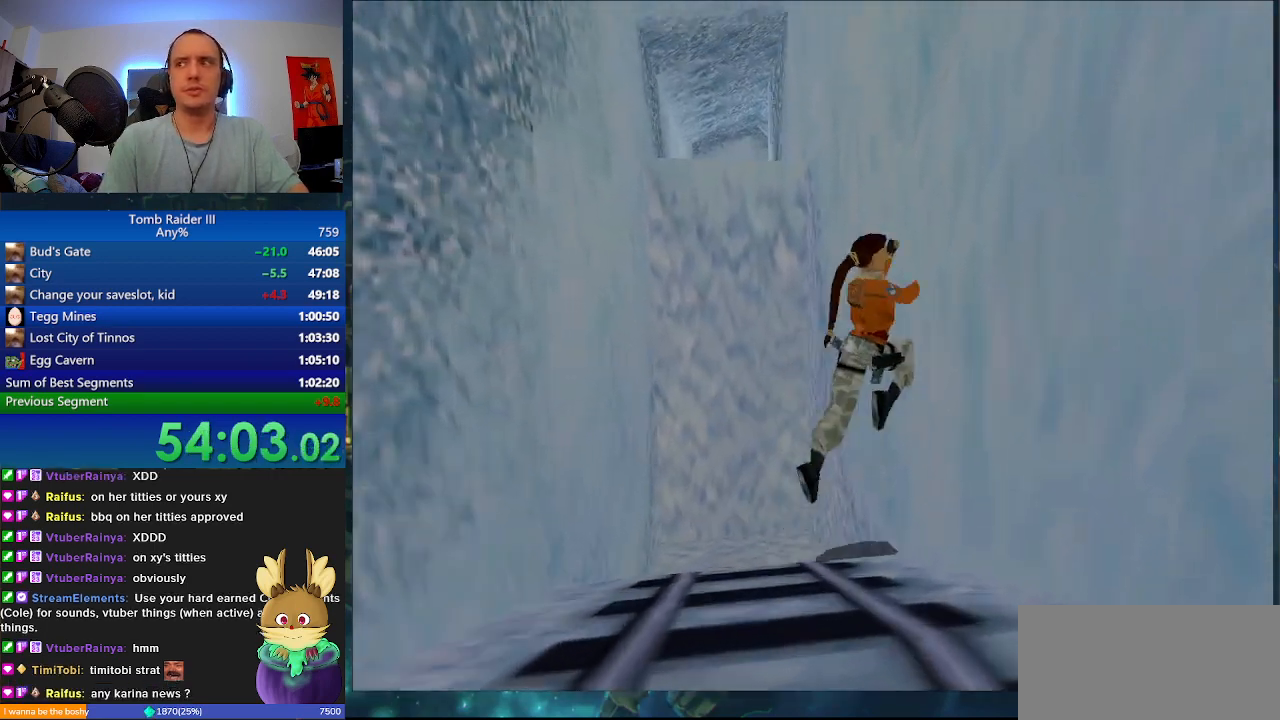
{"keys": ["s", "shift_l"], "events": [[100, "shift_l", "down"], [133, "d", "up"], [133, "space", "up"], [133, "w", "up"], [500, "s", "down"]]}
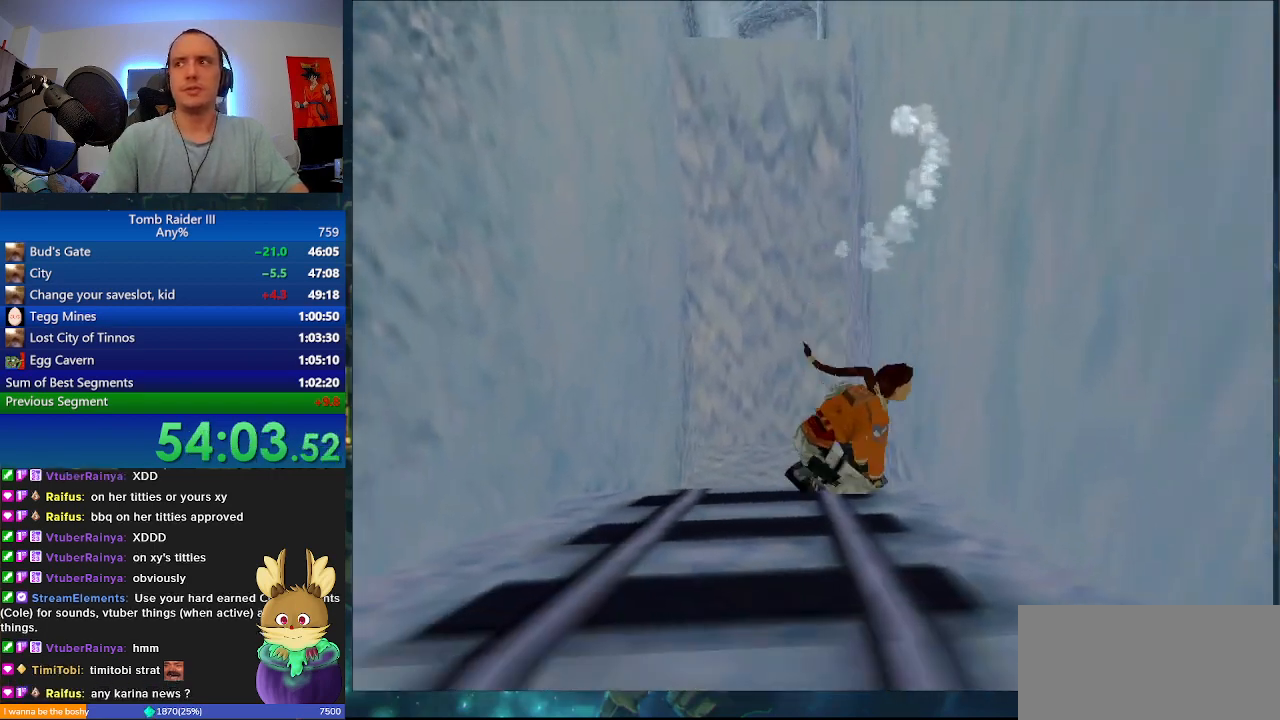
{"keys": ["s", "shift_l"], "events": []}
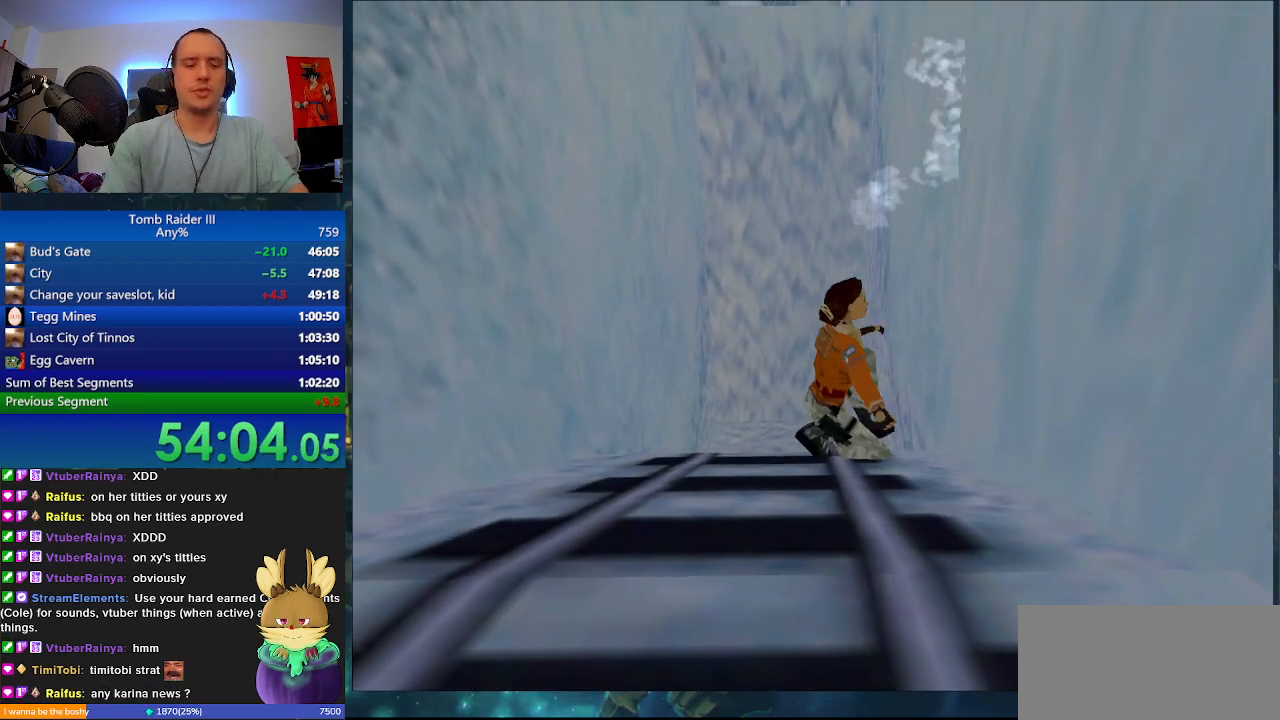
{"keys": ["s", "shift_l"], "events": []}
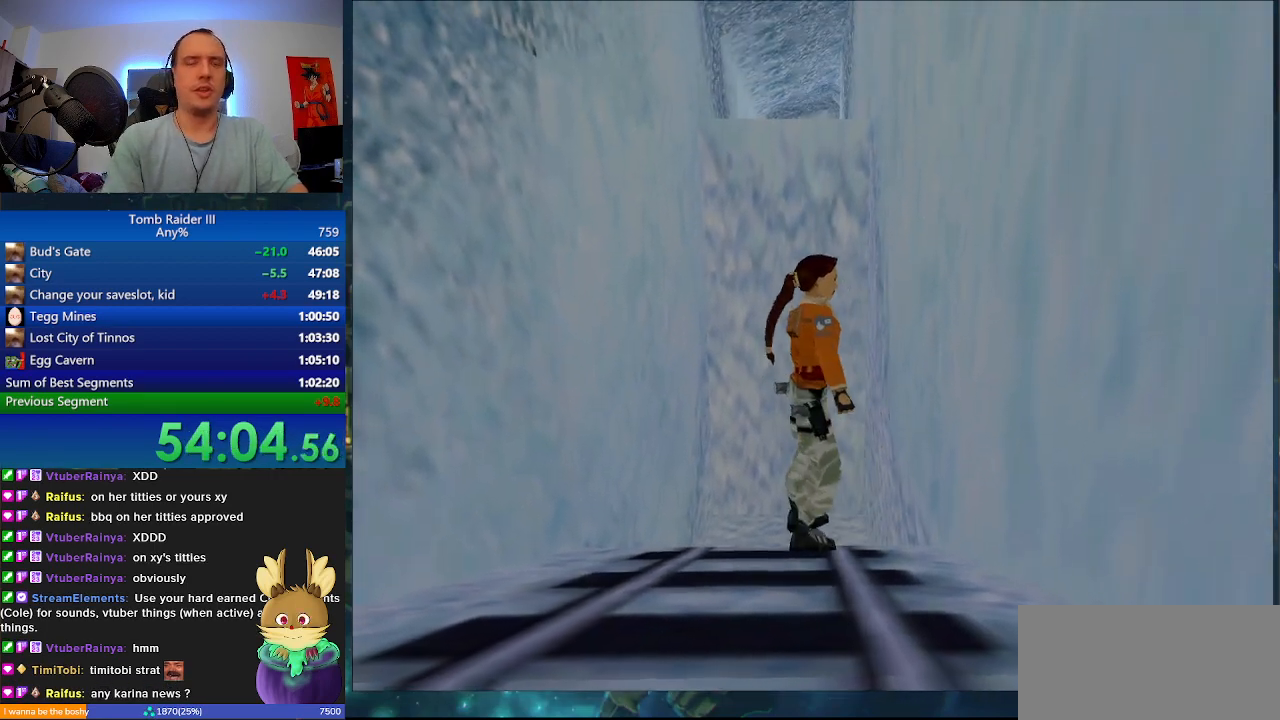
{"keys": ["shift_l"], "events": [[500, "s", "up"]]}
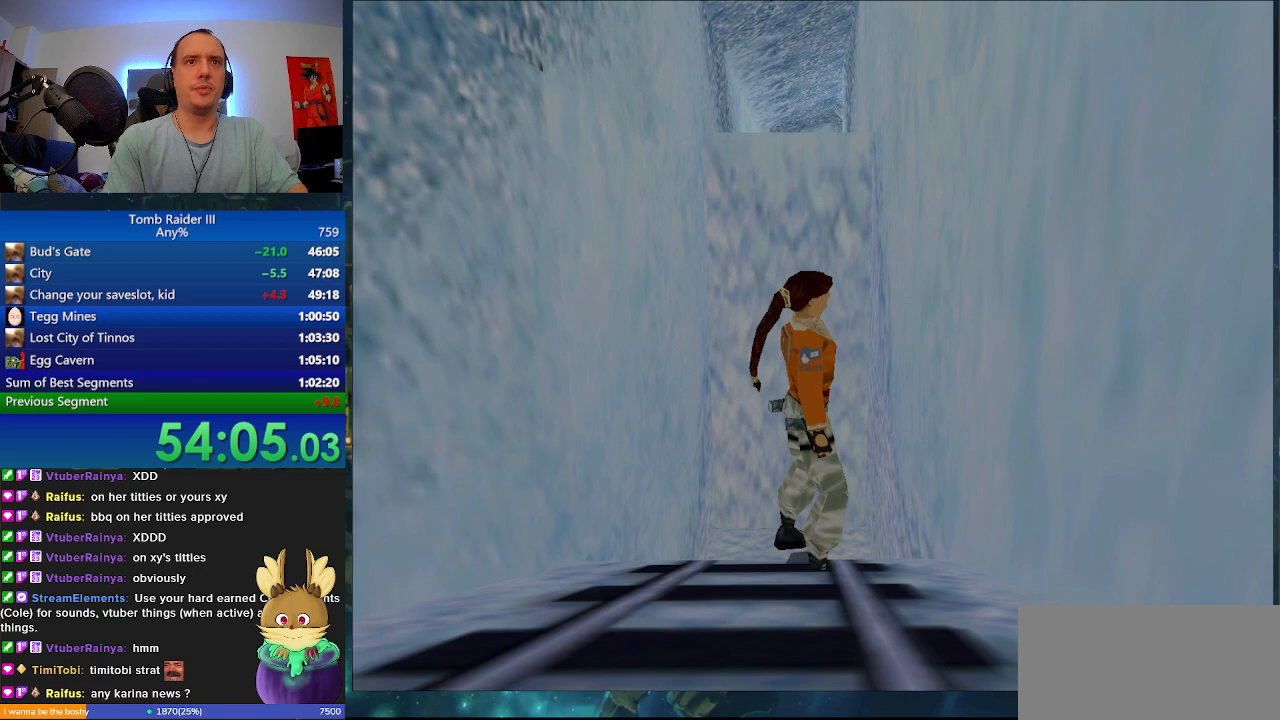
{"keys": ["shift_l"], "events": []}
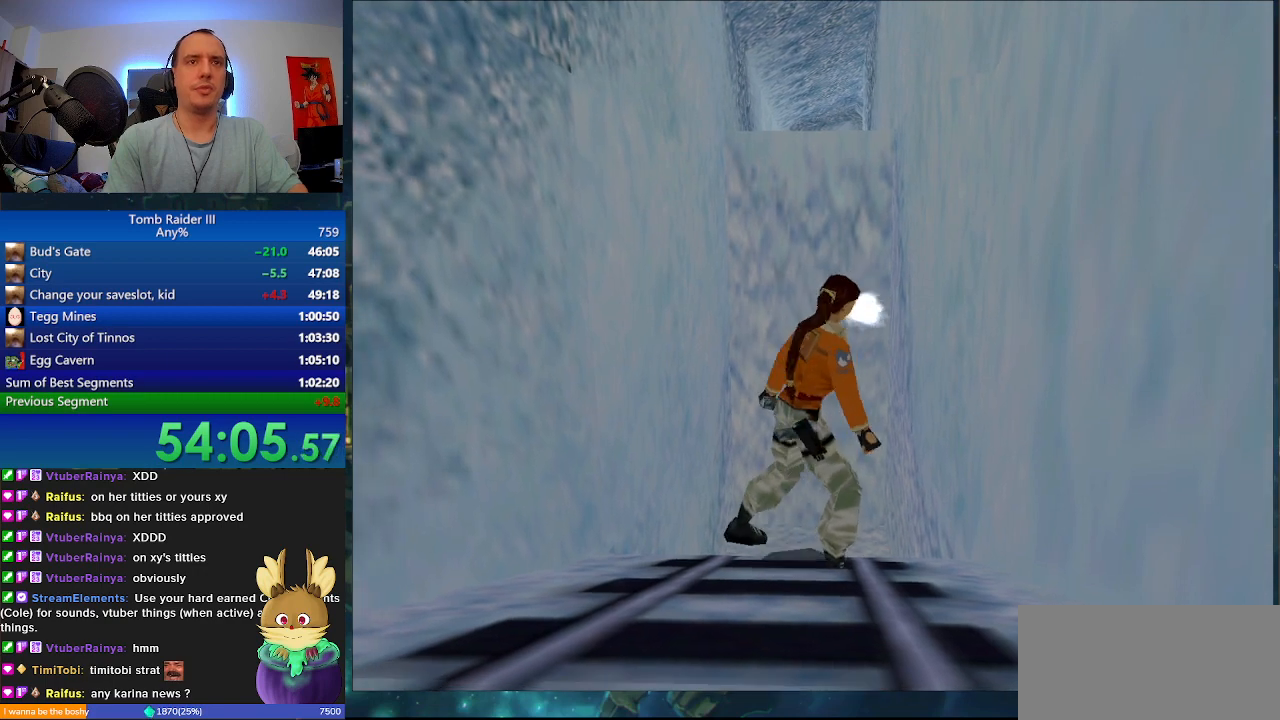
{"keys": ["shift_l"], "events": []}
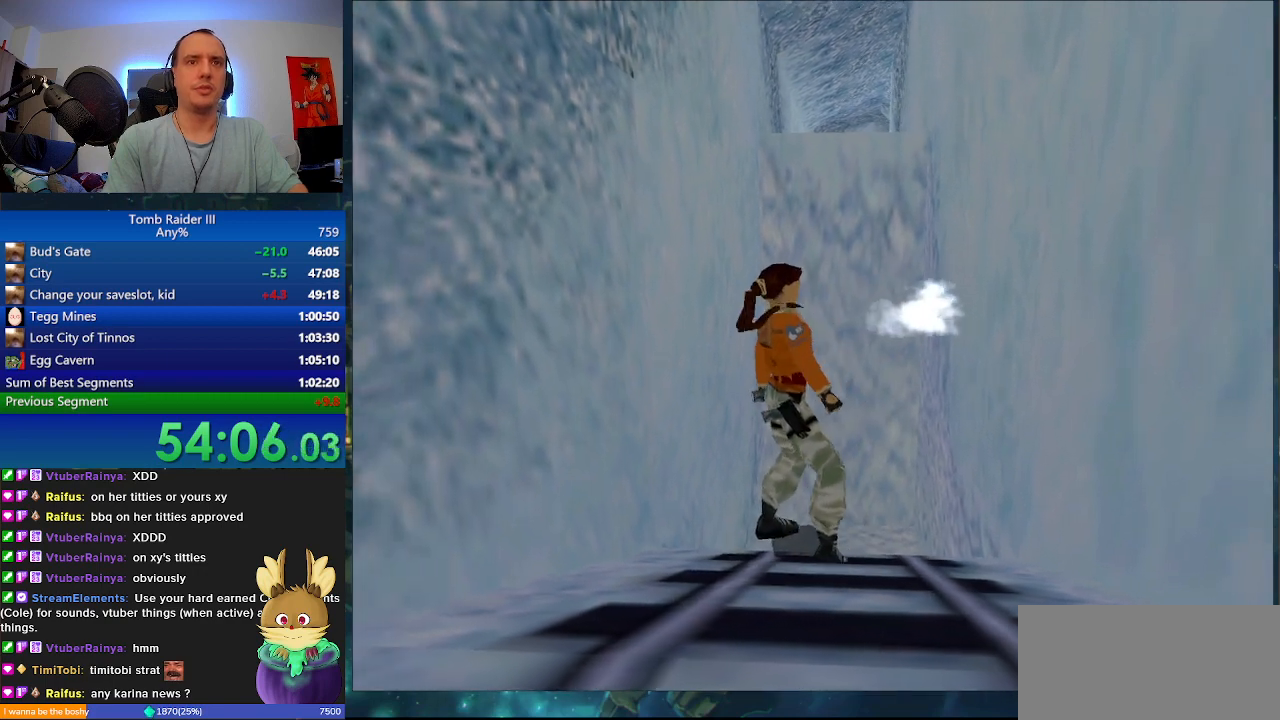
{"keys": ["d", "shift_l"], "events": [[400, "d", "down"]]}
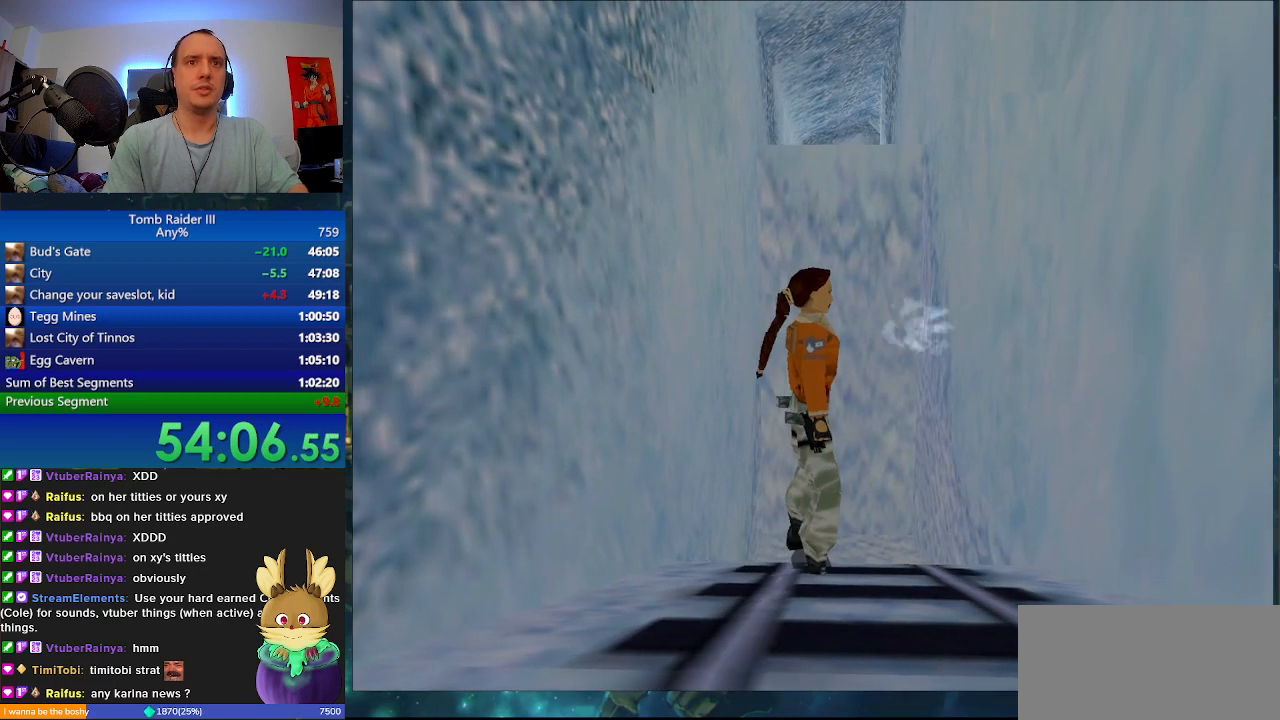
{"keys": ["shift_l"], "events": [[200, "d", "up"]]}
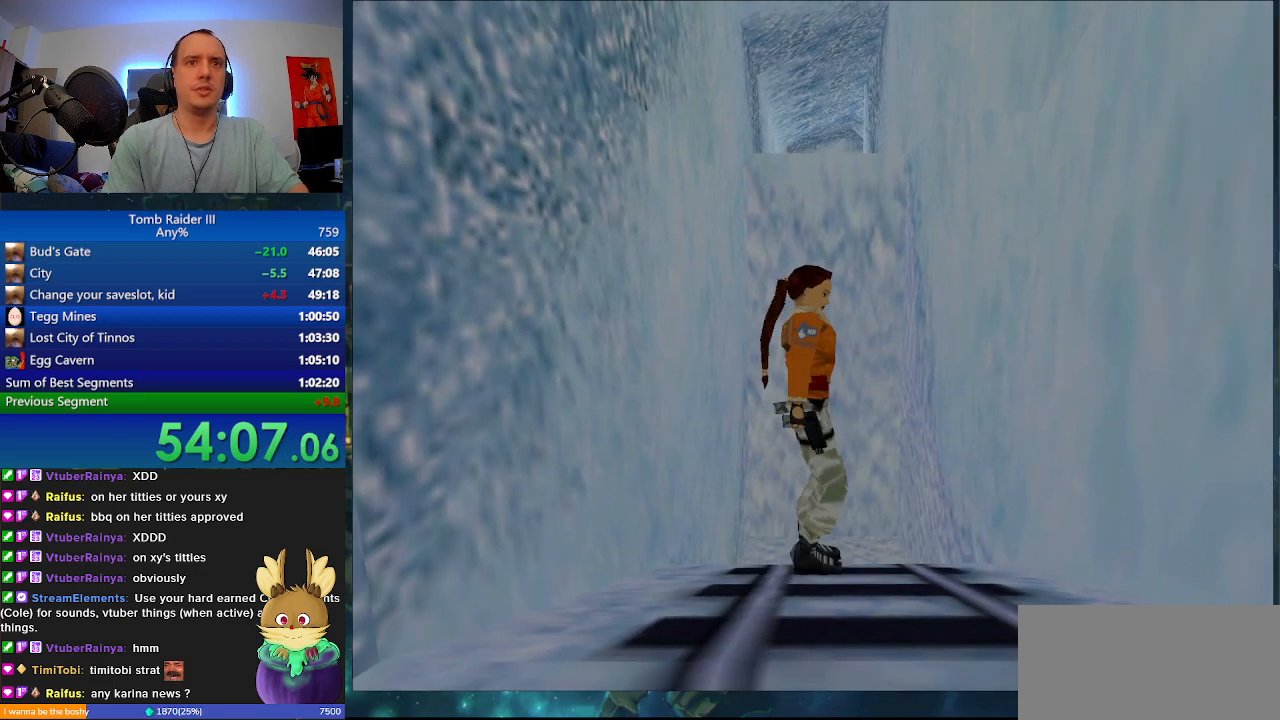
{"keys": ["a", "shift_l"], "events": [[233, "a", "down"]]}
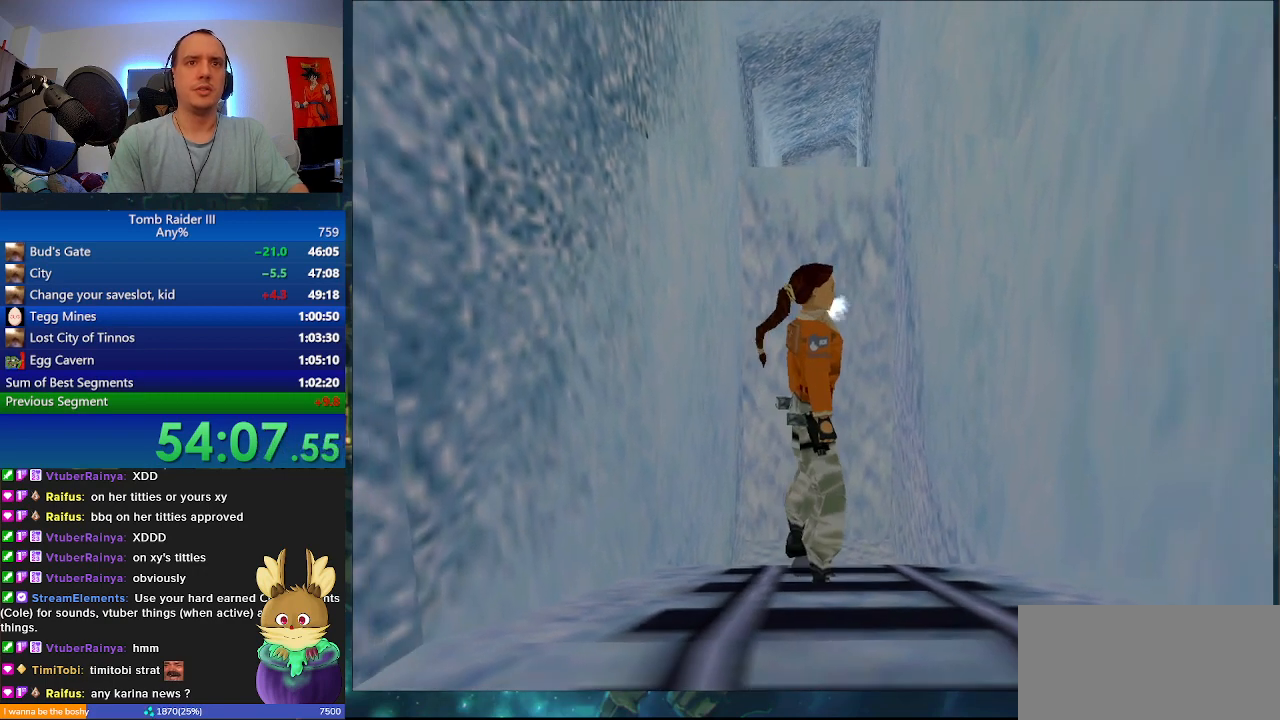
{"keys": ["shift_l"], "events": [[133, "a", "up"]]}
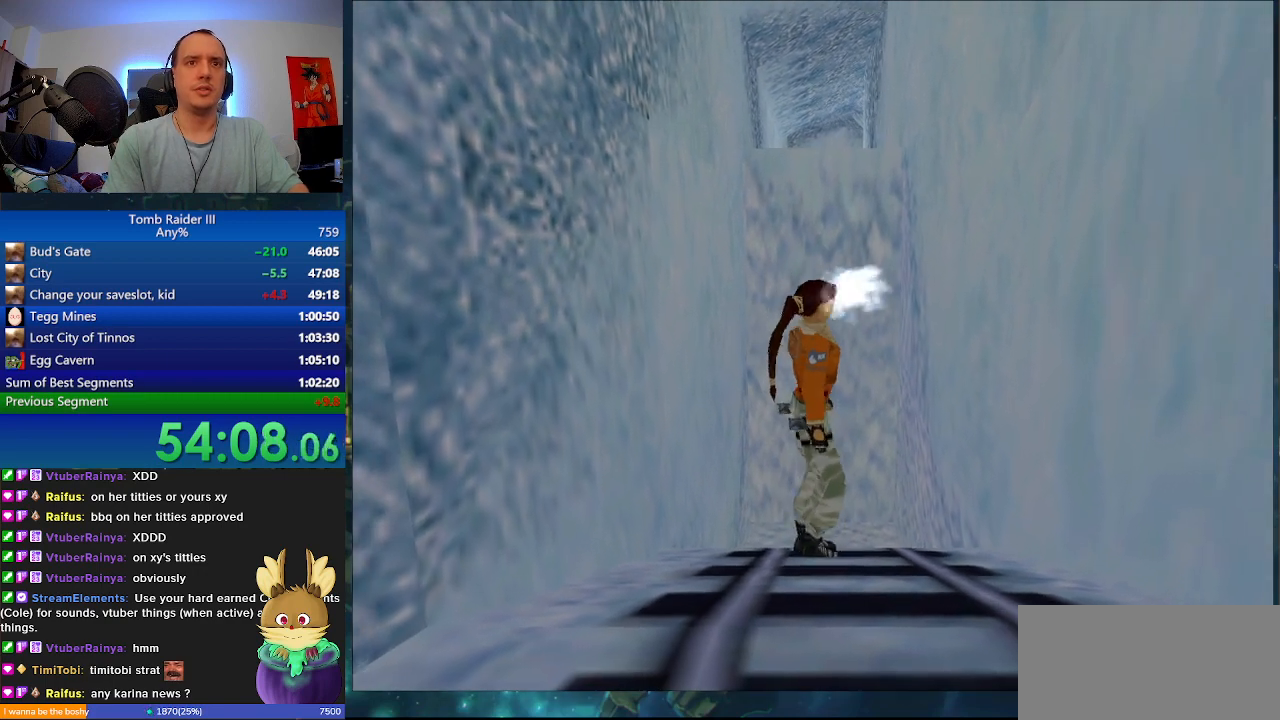
{"keys": ["space"], "events": [[200, "shift_l", "up"], [467, "space", "down"]]}
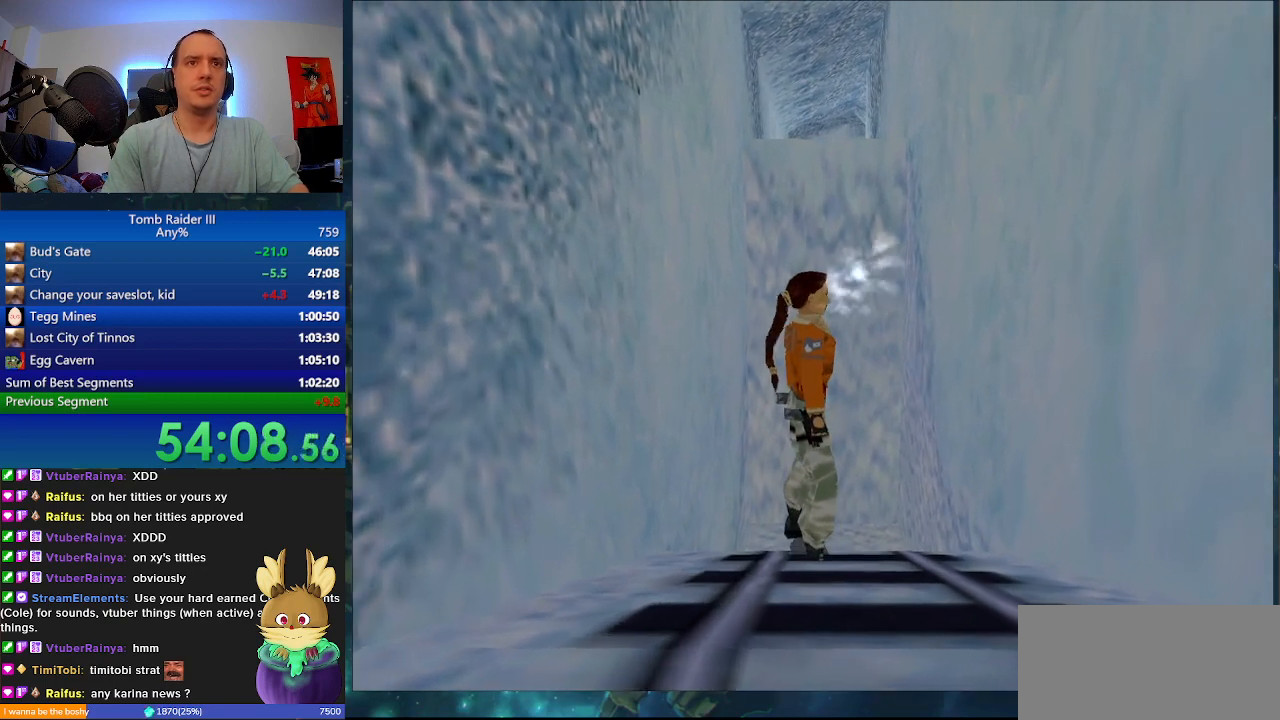
{"keys": ["a", "w"], "events": [[33, "w", "down"], [100, "a", "down"], [267, "space", "up"]]}
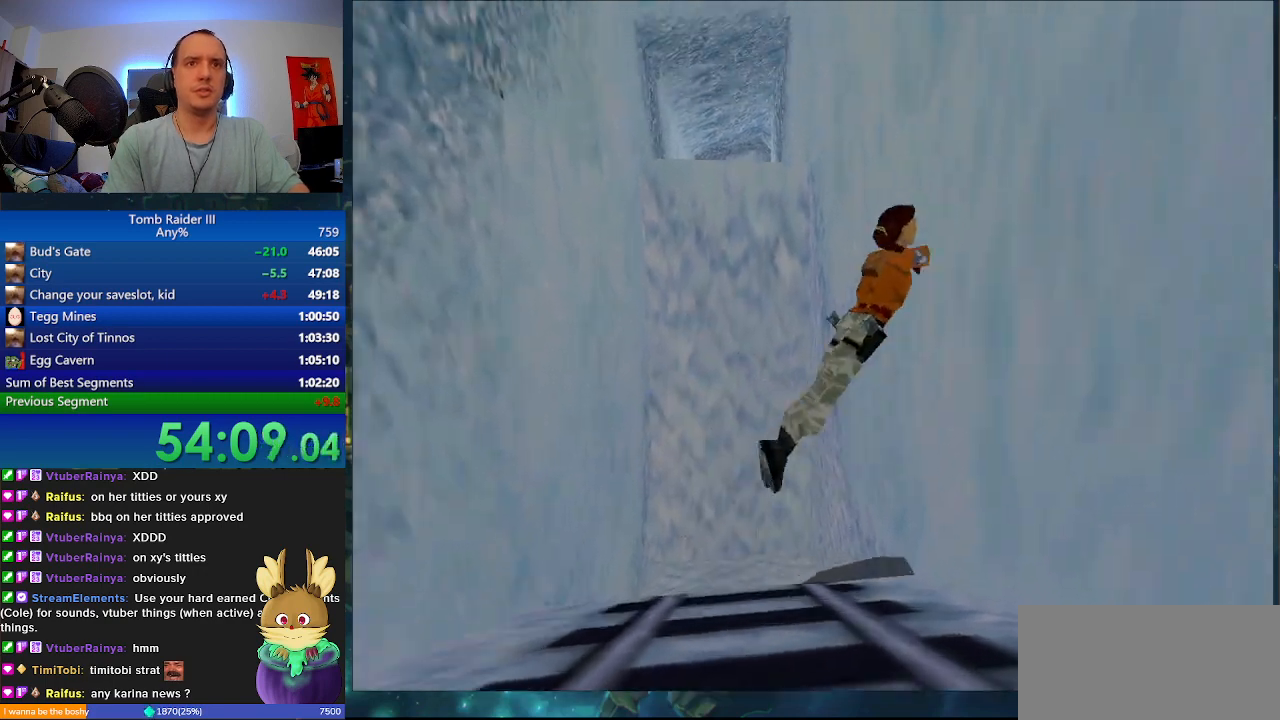
{"keys": ["a", "w"], "events": [[367, "f", "down"], [467, "f", "up"]]}
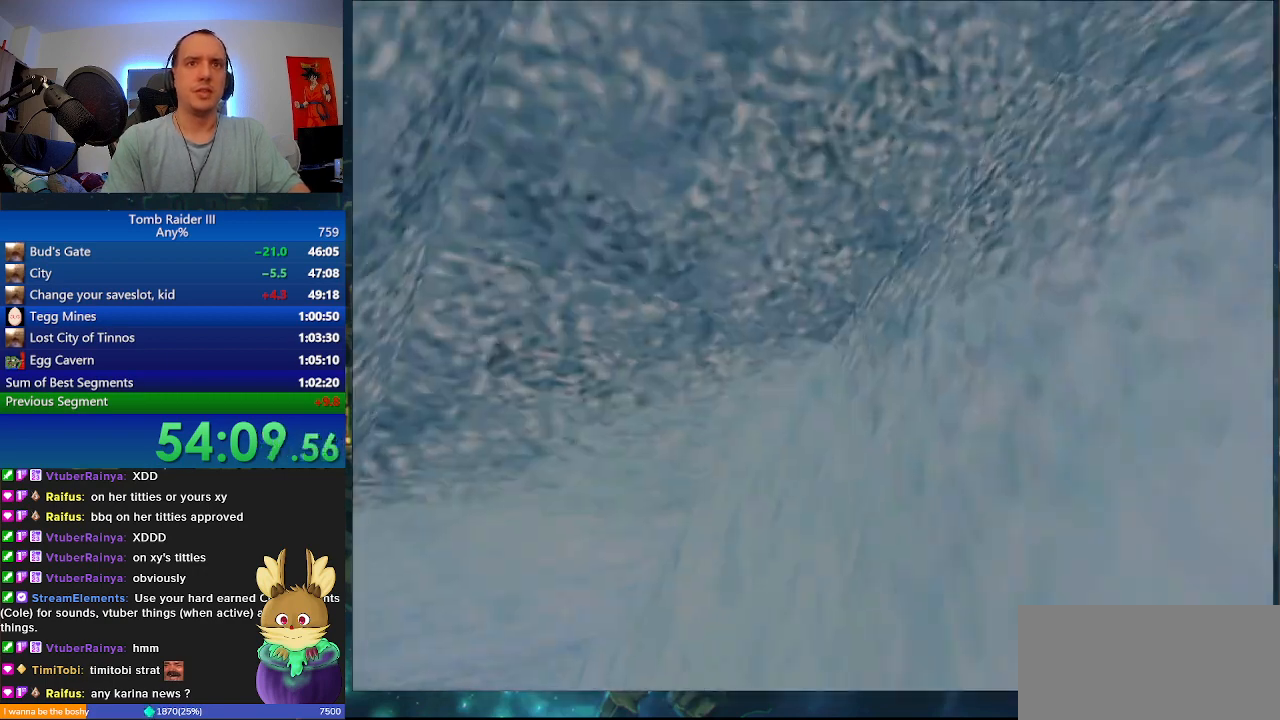
{"keys": ["a", "w"], "events": []}
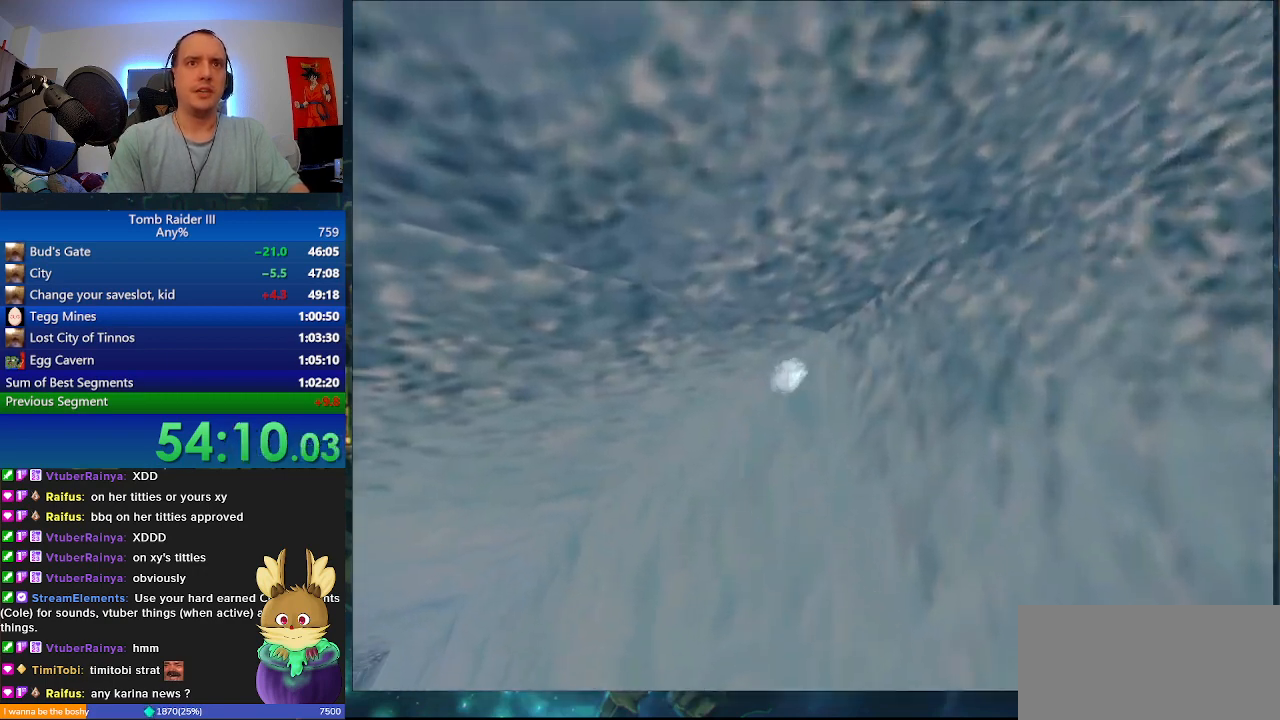
{"keys": ["a", "w"], "events": []}
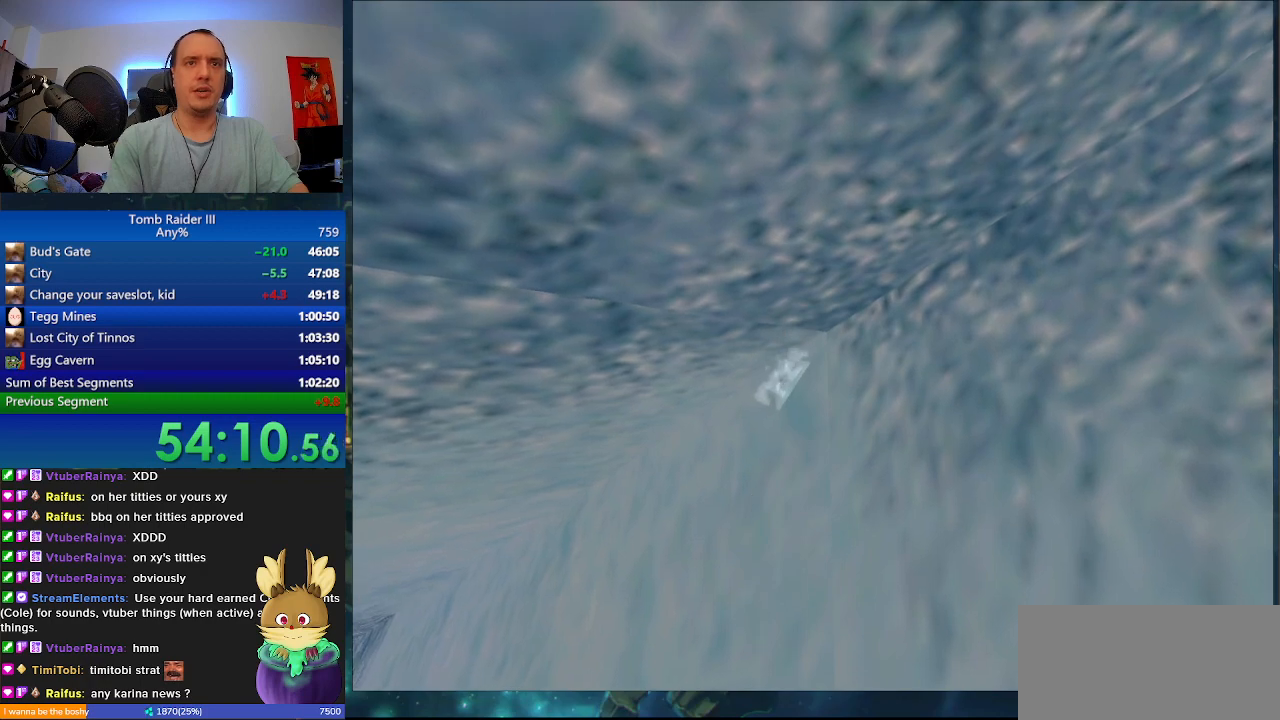
{"keys": ["a", "w"], "events": []}
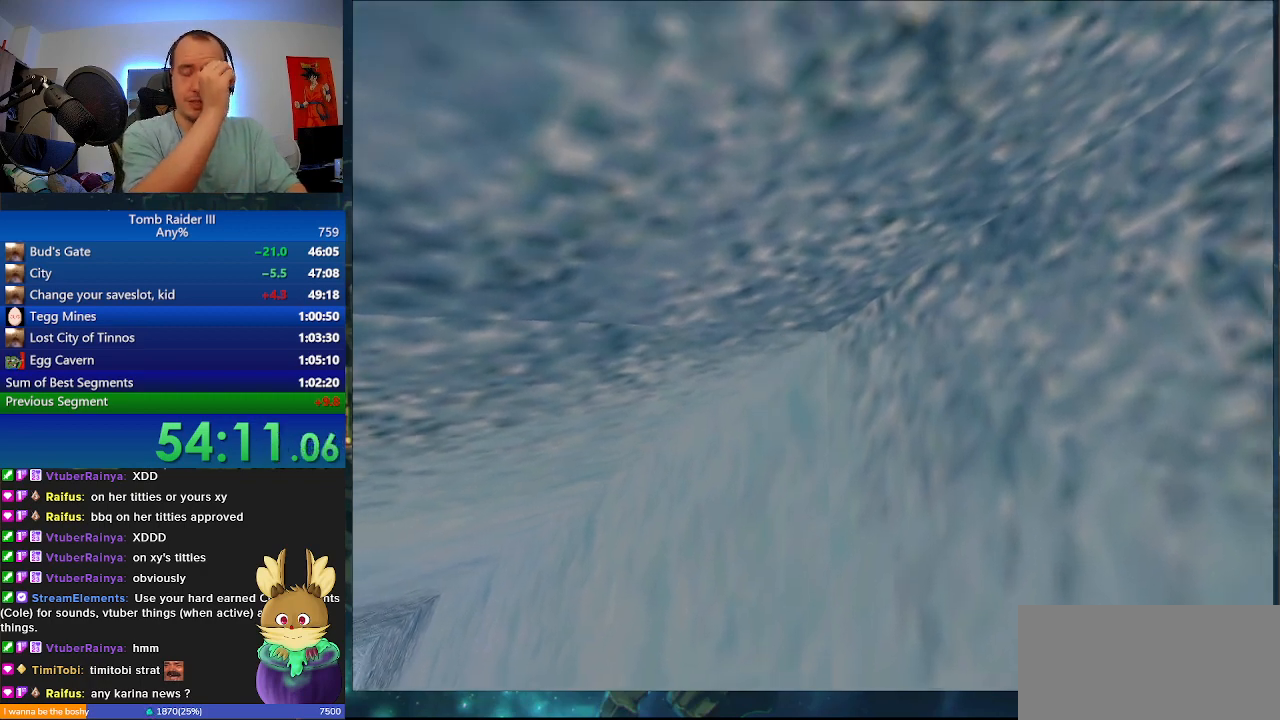
{"keys": ["a", "w"], "events": []}
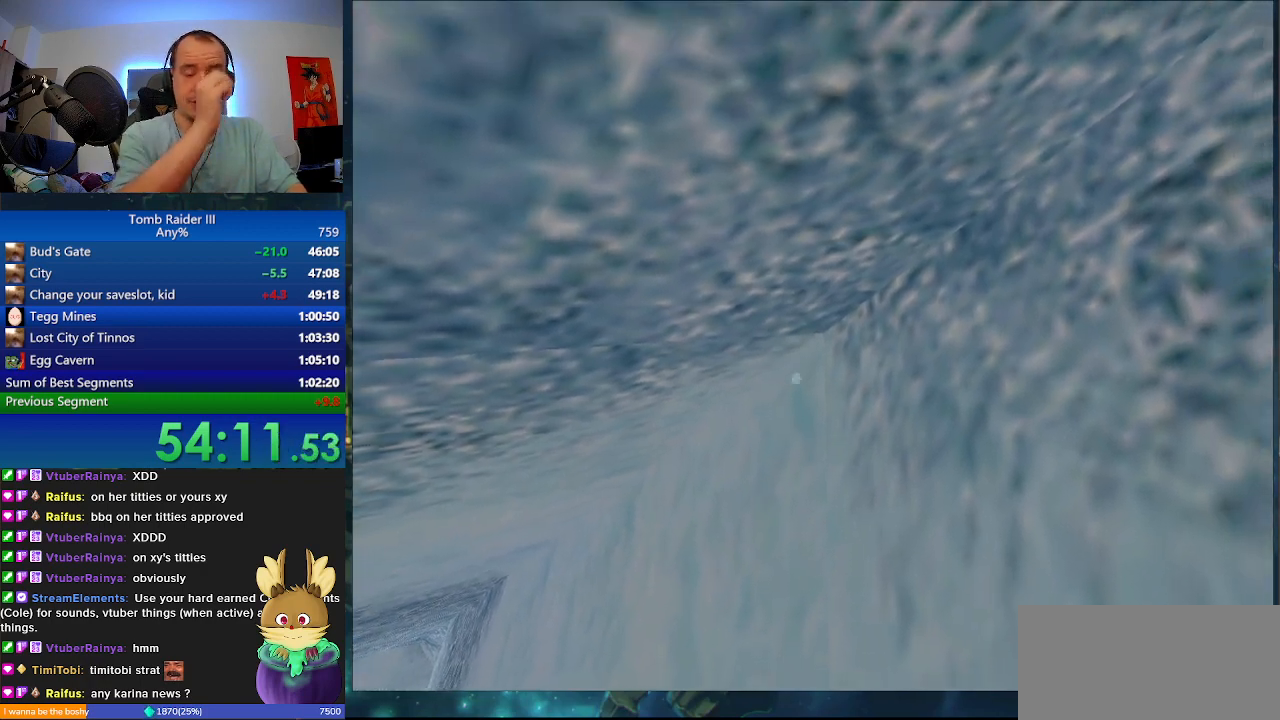
{"keys": ["a", "w"], "events": []}
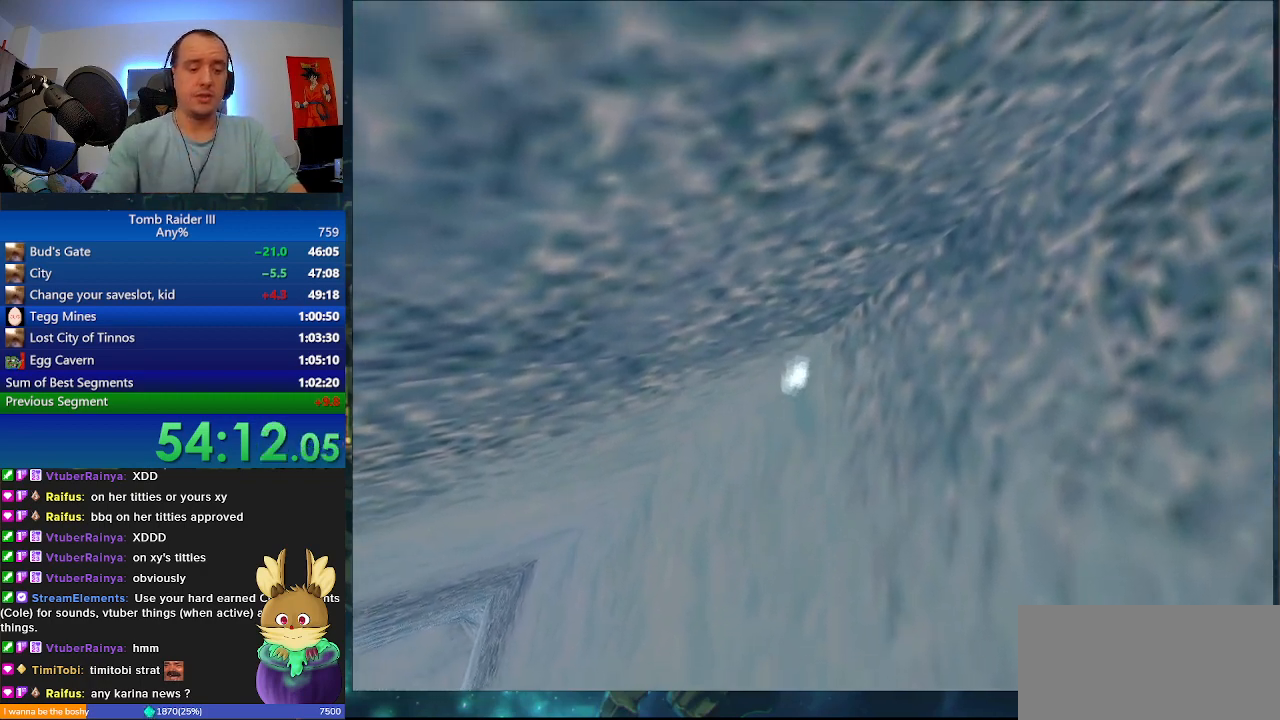
{"keys": ["a", "w"], "events": []}
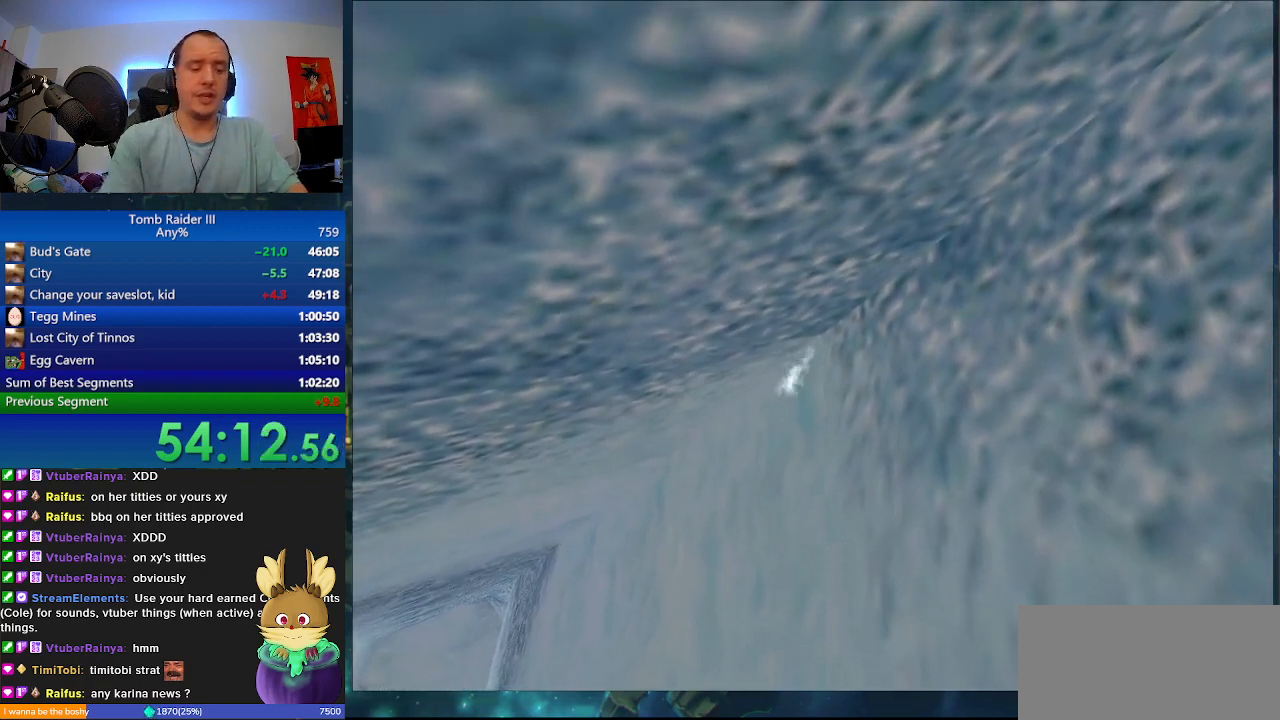
{"keys": ["a", "w"], "events": []}
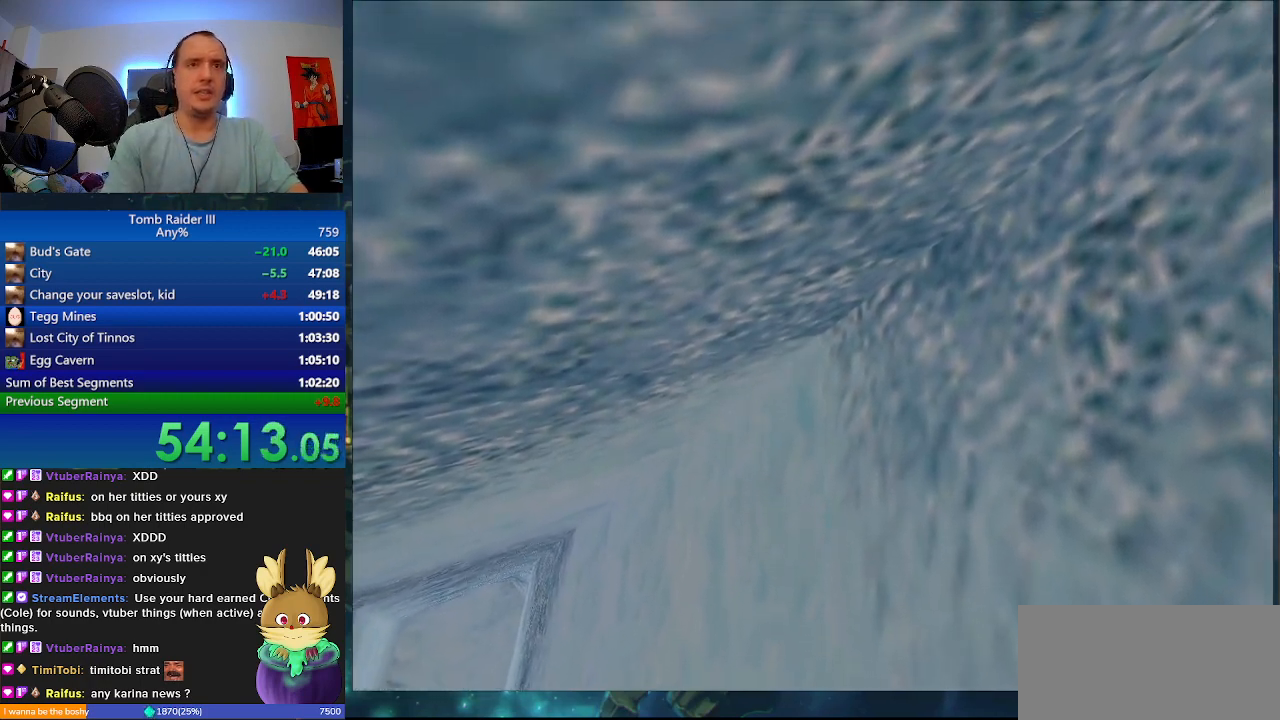
{"keys": ["a", "w"], "events": []}
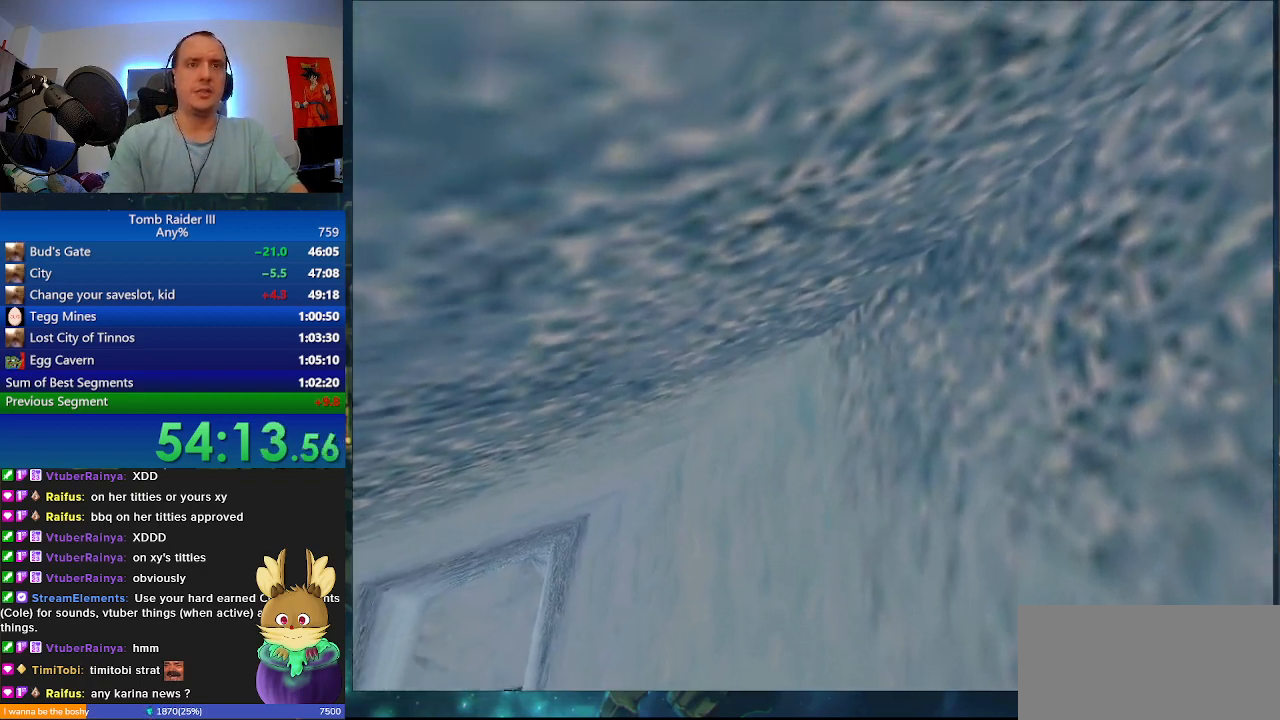
{"keys": ["a", "w"], "events": []}